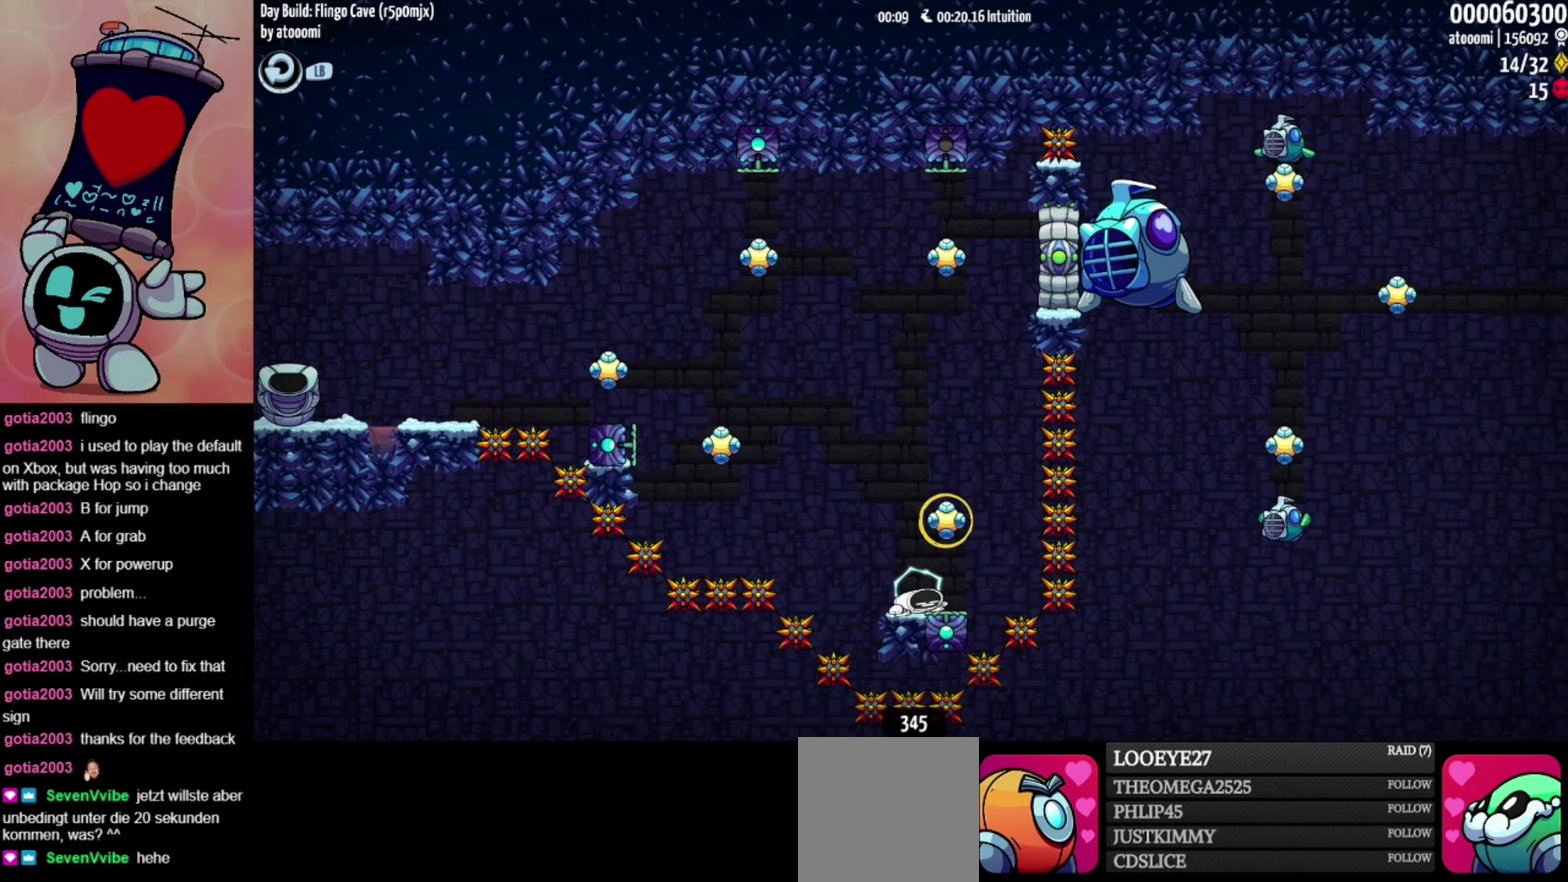
Gameplay with a controller (Xbox layout); each line is a JSON object with the inputs held at the frame after it (dt_ms = milliseconds from this image to that frame). "events" lists button and stick changes between this image and that frame as [ms after this image, input, new state], when the widget could be followed in between. Not read: L3 R3 right_stick.
{"dt_ms": 500, "buttons": ["X"], "left_stick": "up", "events": [[33, "left_stick", "center"], [100, "left_stick", "up"], [133, "X", "down"], [266, "X", "up"], [400, "X", "down"]]}
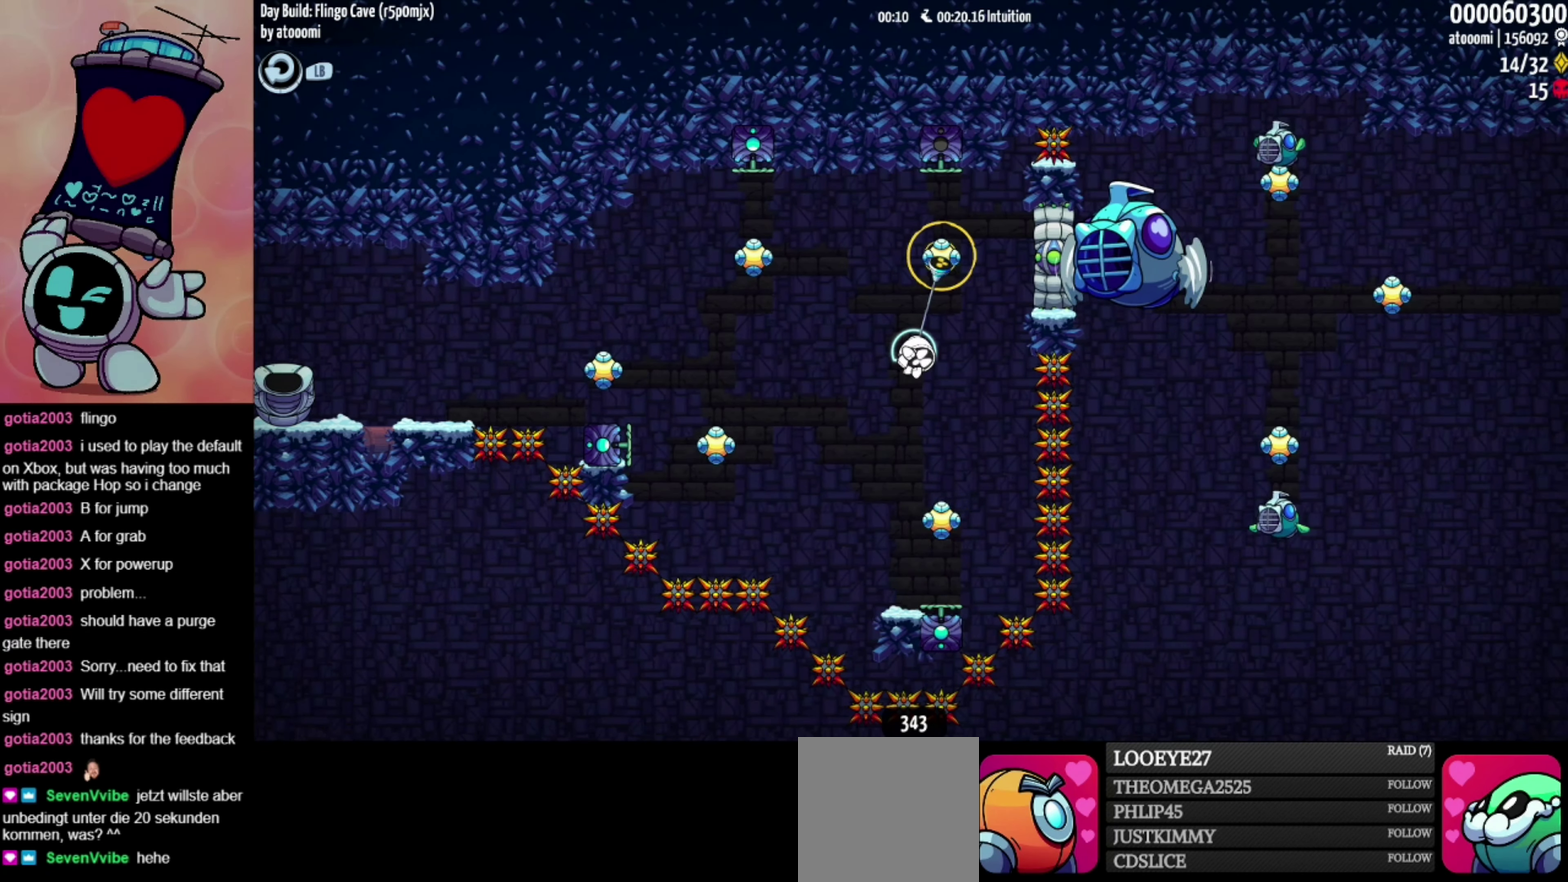
{"dt_ms": 500, "buttons": ["X"], "left_stick": "right", "events": [[66, "X", "up"], [150, "left_stick", "center"], [250, "left_stick", "left"], [383, "left_stick", "center"], [433, "left_stick", "right"], [483, "X", "down"]]}
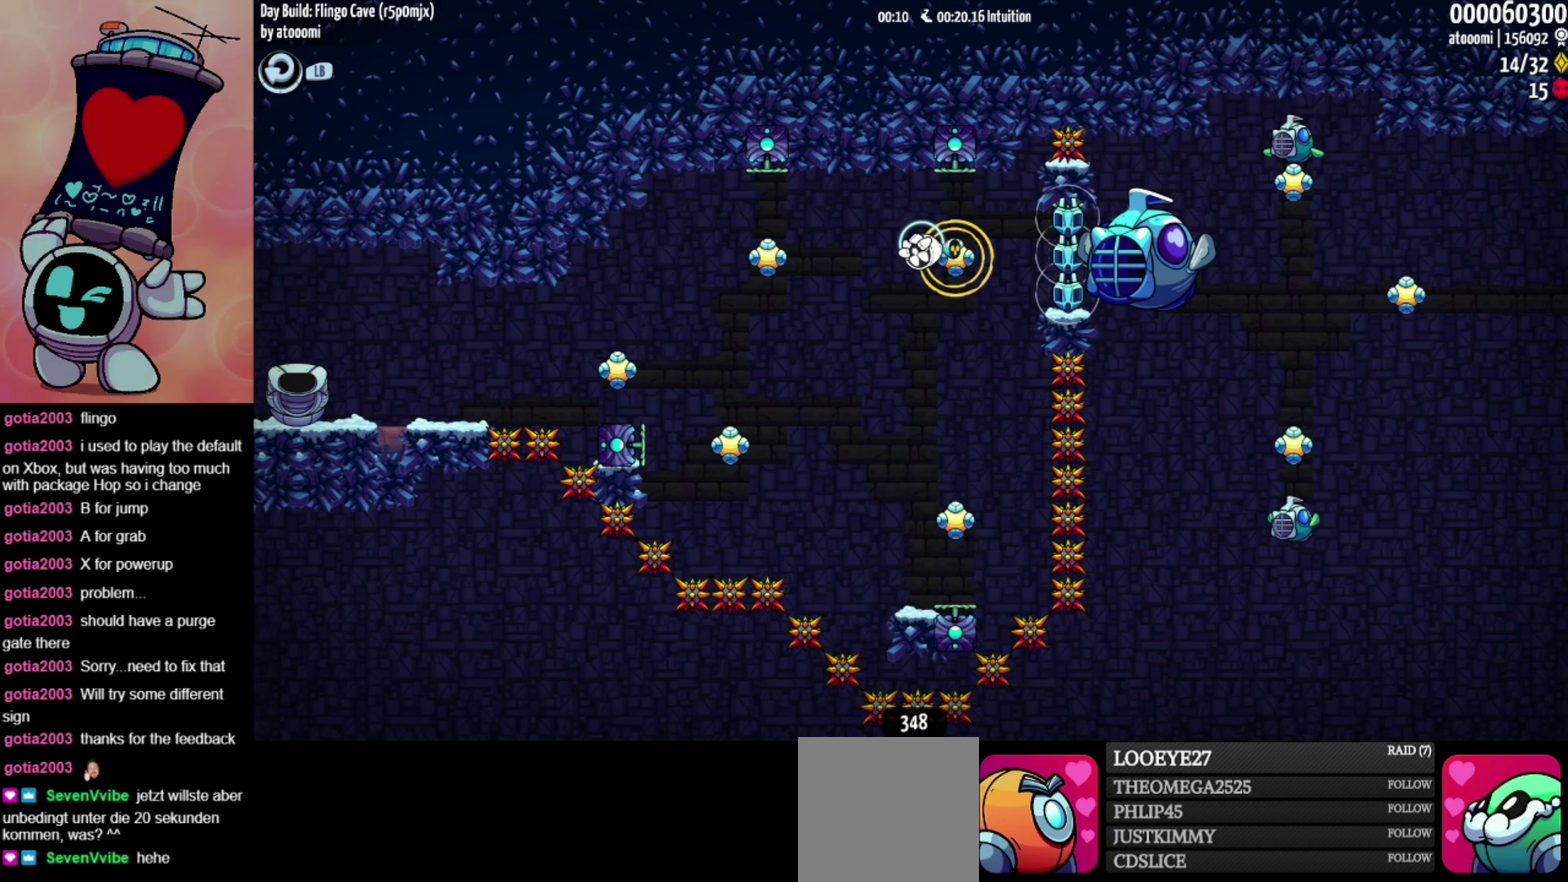
{"dt_ms": 500, "buttons": ["X"], "left_stick": "up-right", "events": [[133, "X", "up"], [133, "left_stick", "up-right"], [366, "X", "down"]]}
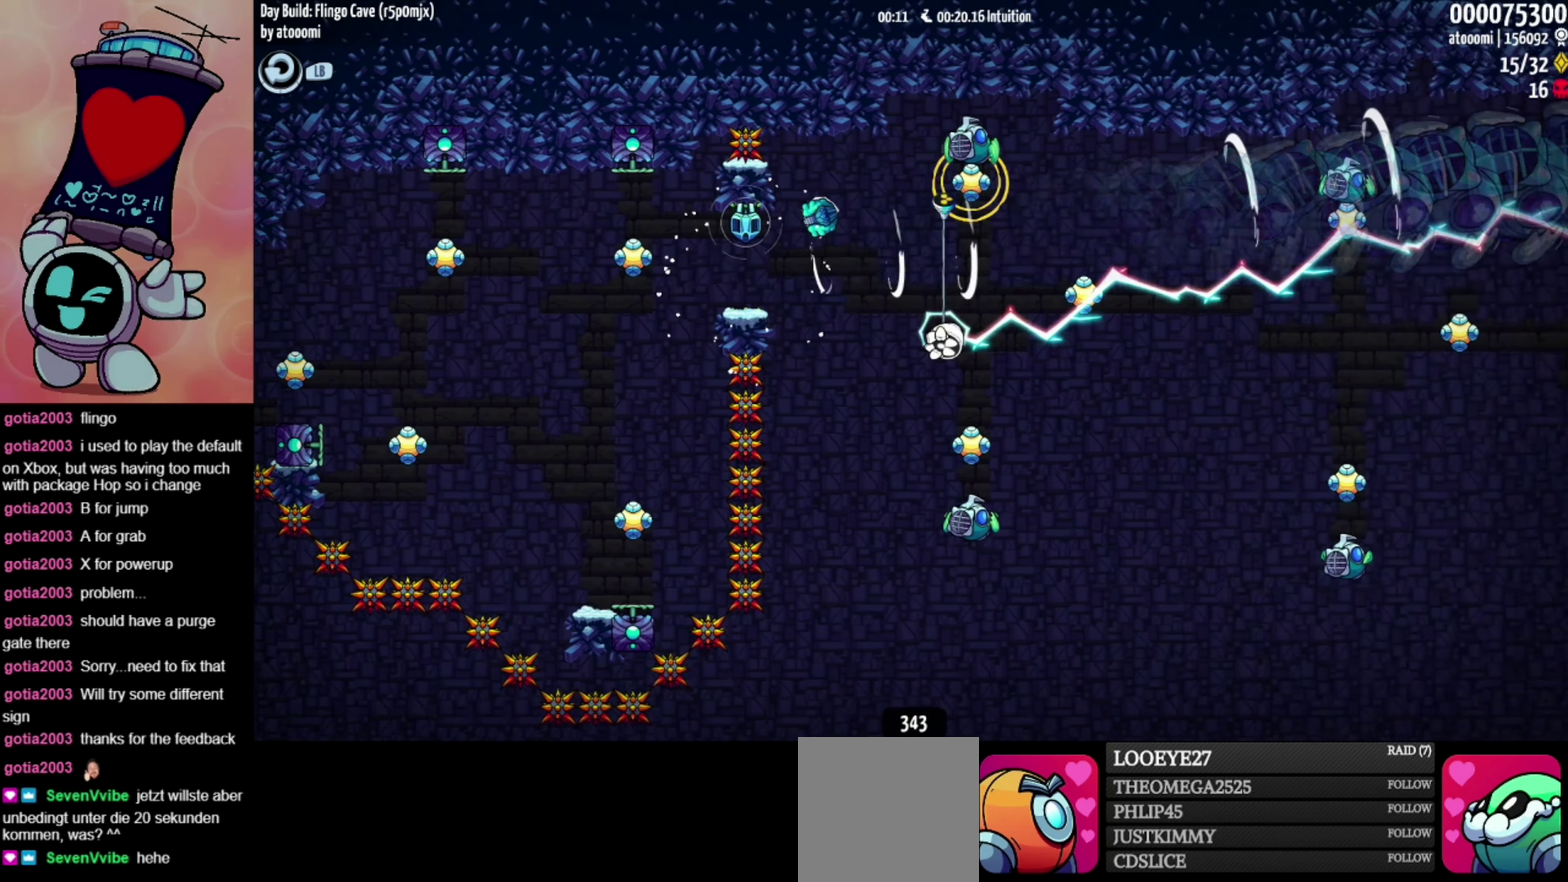
{"dt_ms": 500, "buttons": [], "left_stick": "center", "events": [[50, "X", "up"], [116, "left_stick", "down"], [250, "X", "down"], [366, "X", "up"], [450, "left_stick", "center"]]}
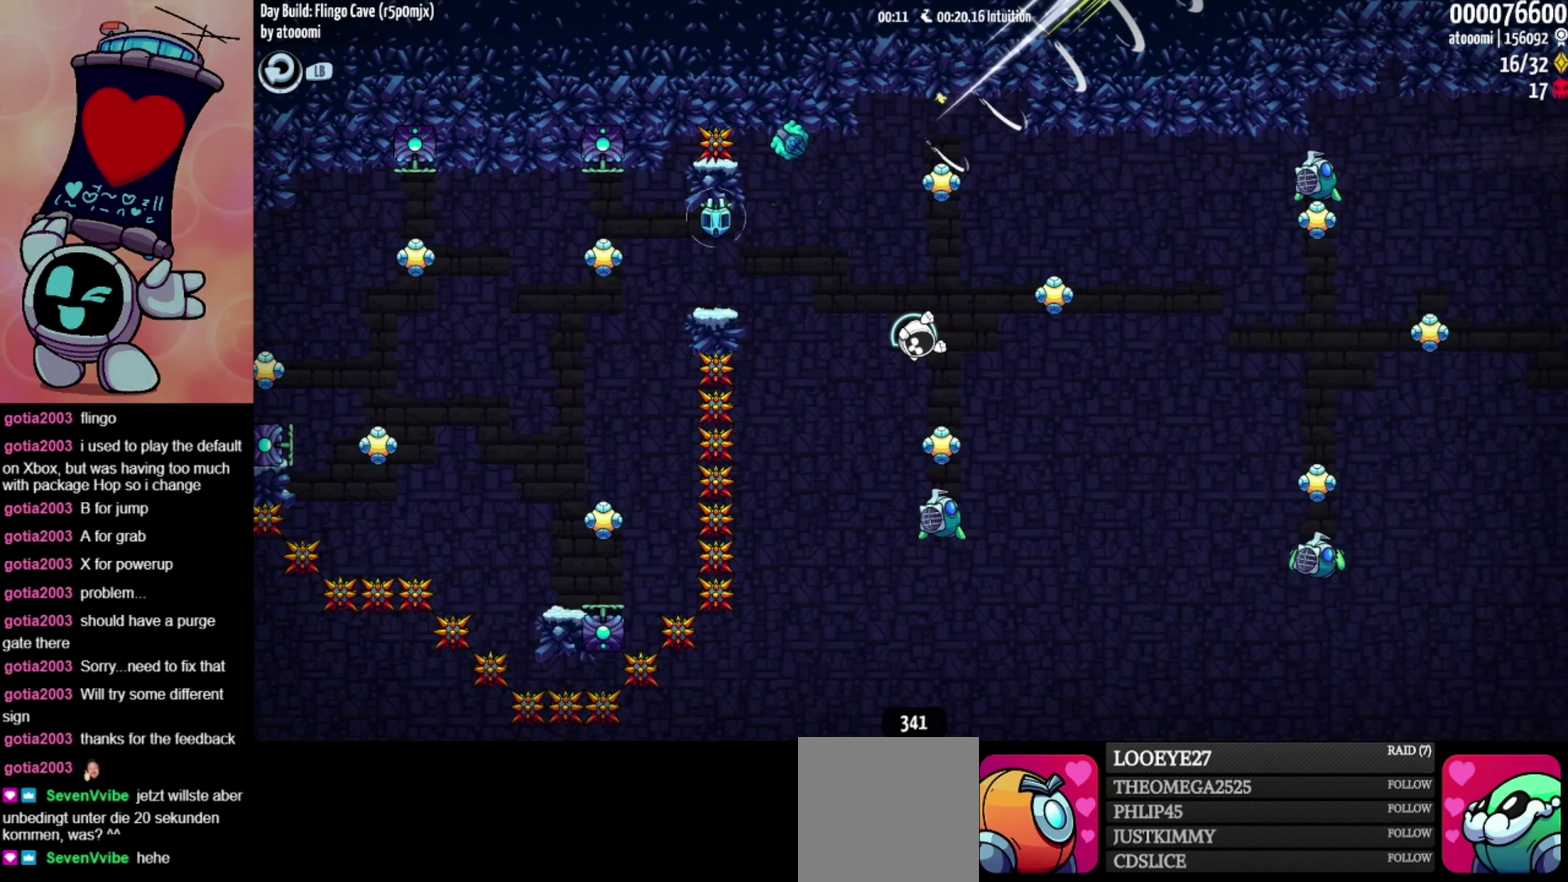
{"dt_ms": 500, "buttons": [], "left_stick": "right", "events": [[150, "left_stick", "up"], [216, "X", "down"], [350, "left_stick", "up-right"], [366, "X", "up"], [466, "left_stick", "right"]]}
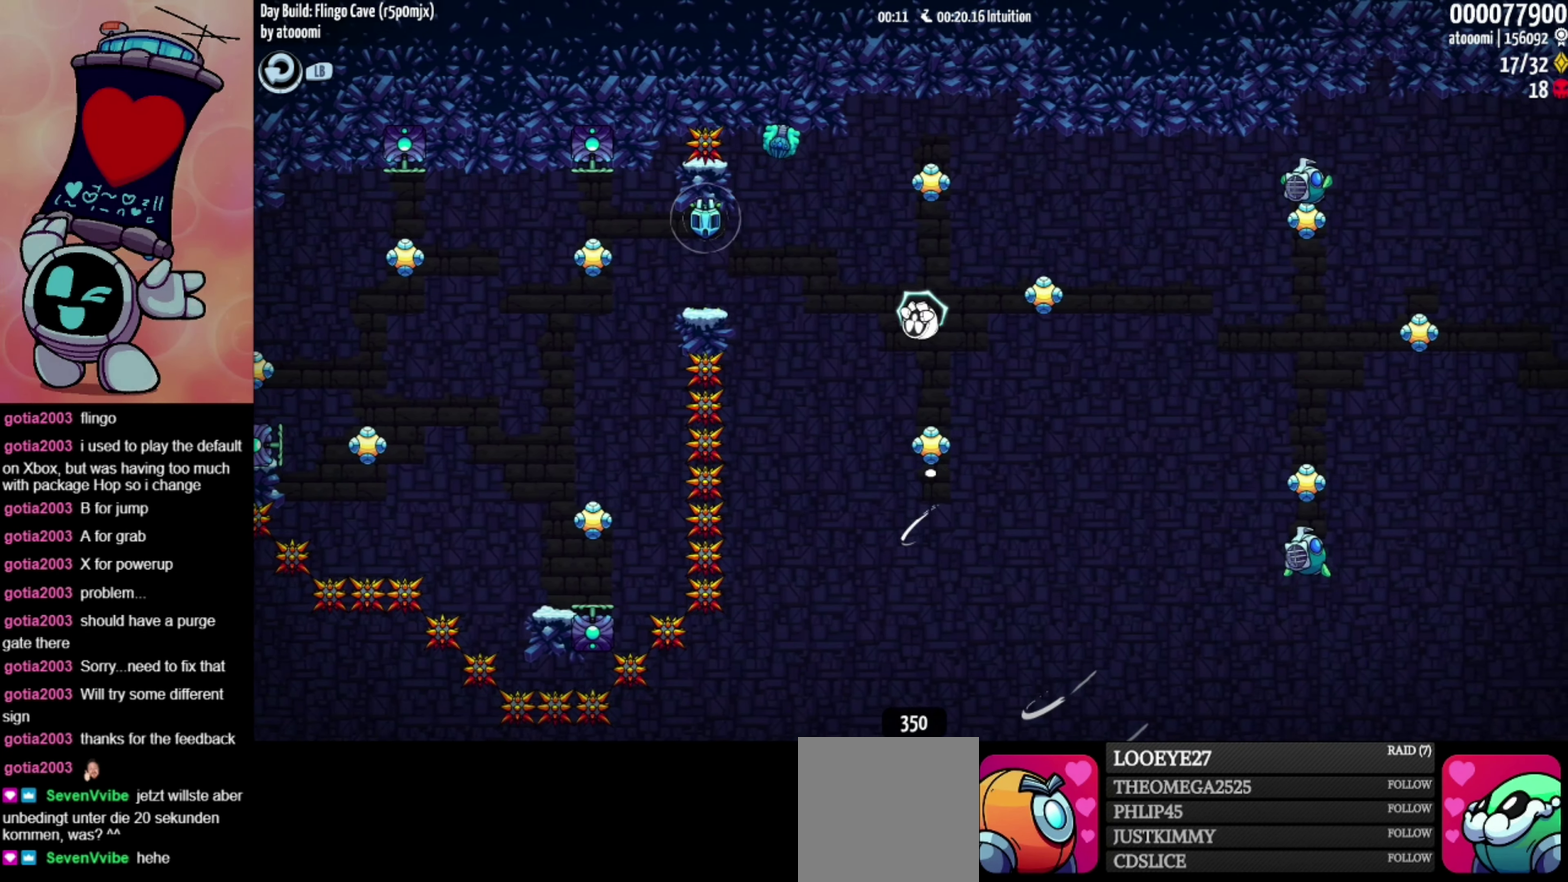
{"dt_ms": 500, "buttons": ["X"], "left_stick": "up-right", "events": [[66, "X", "down"], [216, "X", "up"], [366, "left_stick", "up-right"], [433, "X", "down"]]}
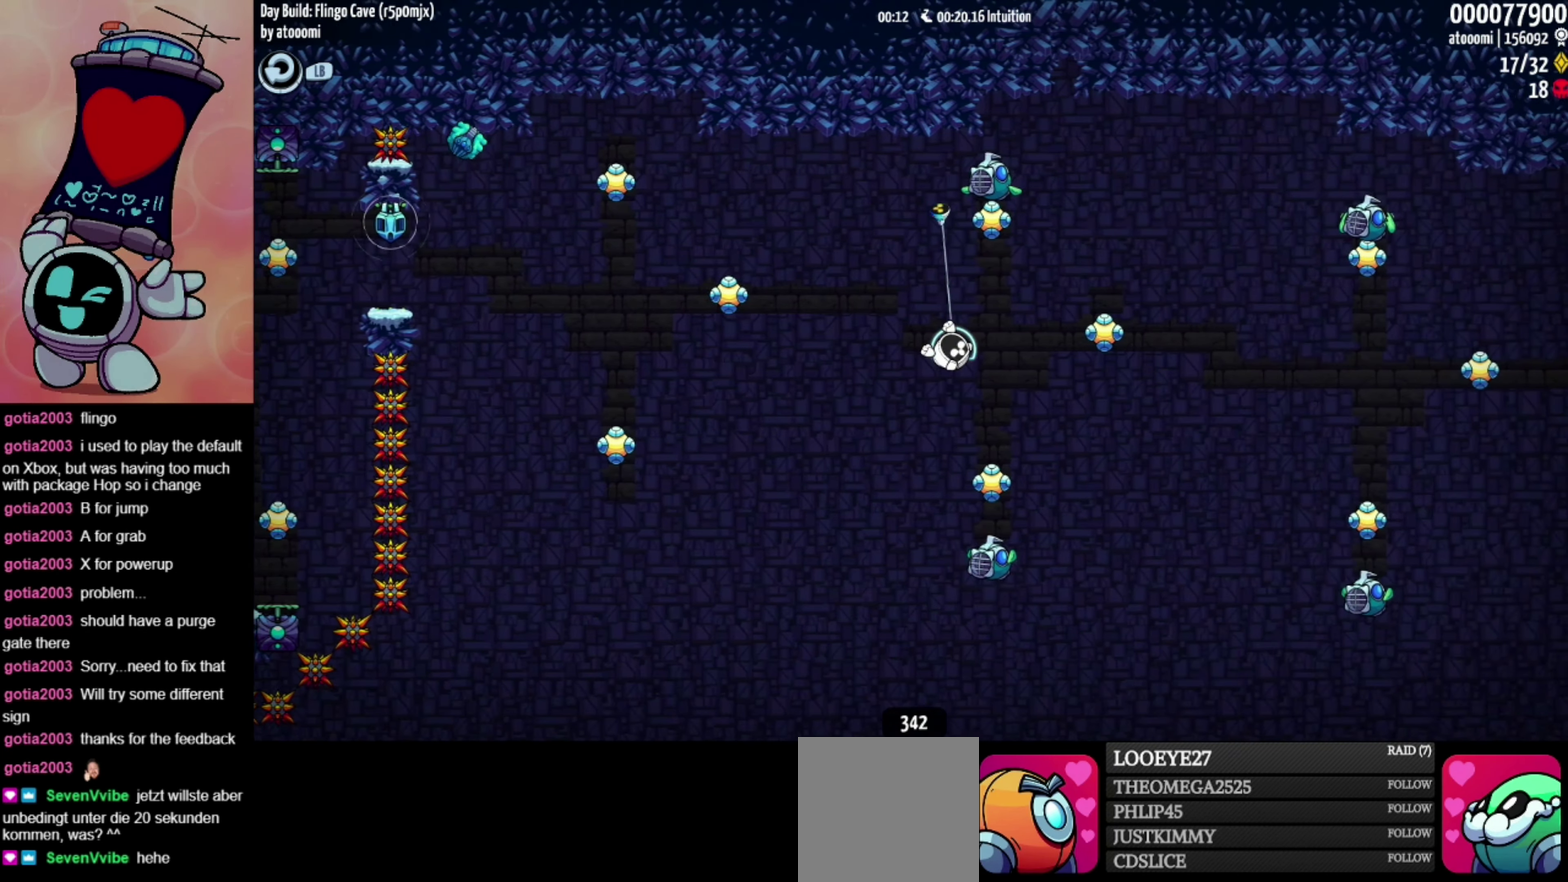
{"dt_ms": 500, "buttons": [], "left_stick": "center", "events": [[100, "X", "up"], [183, "left_stick", "down"], [216, "X", "down"], [350, "X", "up"], [416, "left_stick", "center"]]}
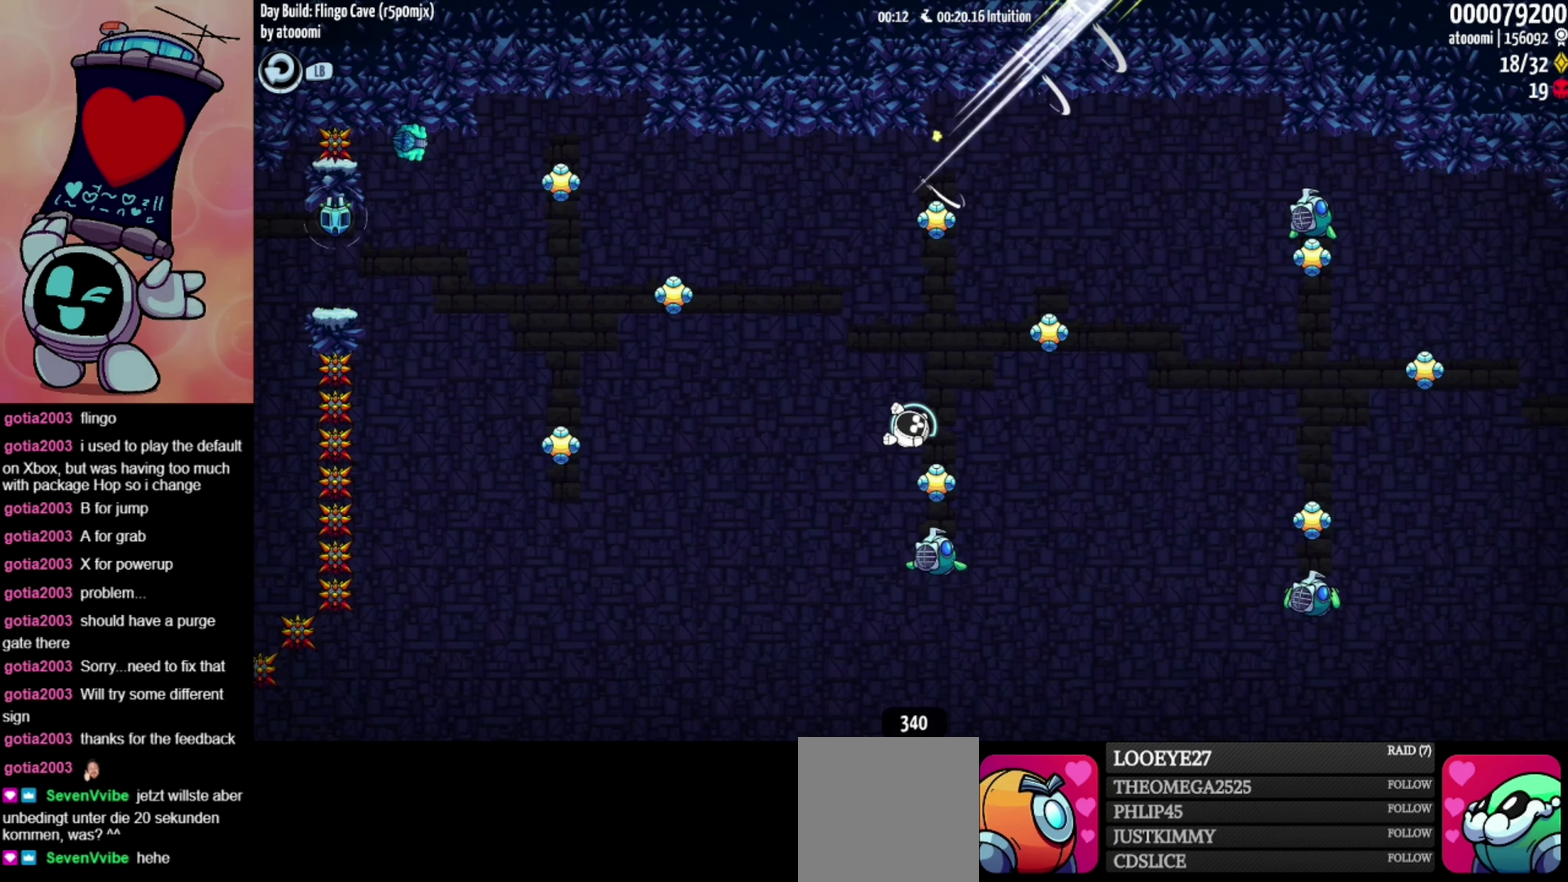
{"dt_ms": 500, "buttons": [], "left_stick": "right", "events": [[116, "left_stick", "up"], [166, "X", "down"], [283, "X", "up"], [283, "left_stick", "up-right"], [333, "left_stick", "right"]]}
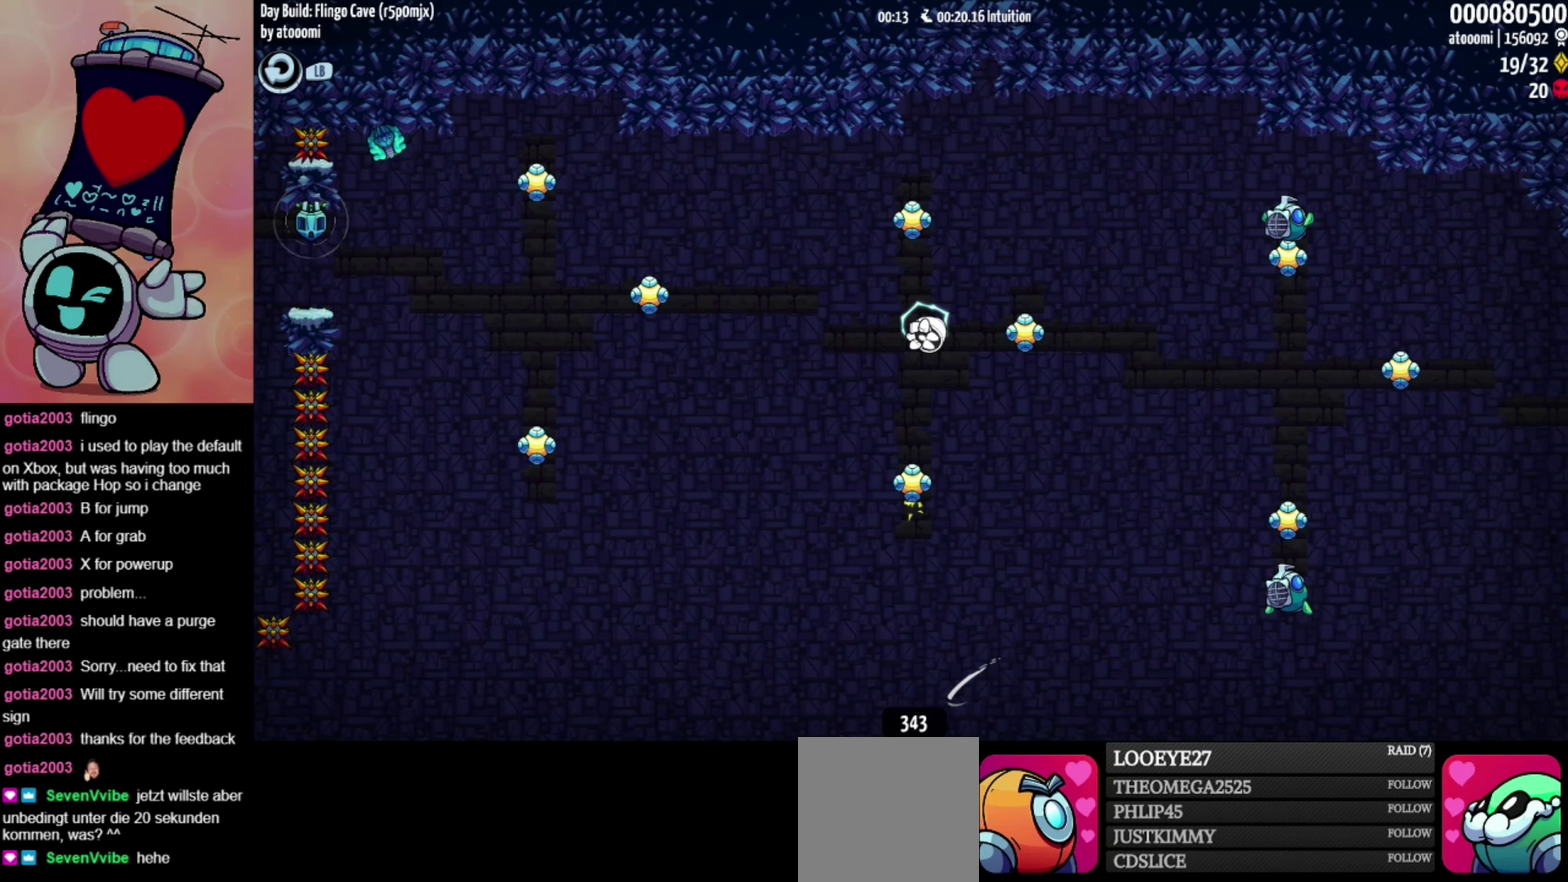
{"dt_ms": 500, "buttons": ["X"], "left_stick": "up-right", "events": [[17, "X", "down"], [150, "X", "up"], [233, "left_stick", "up-right"], [383, "X", "down"]]}
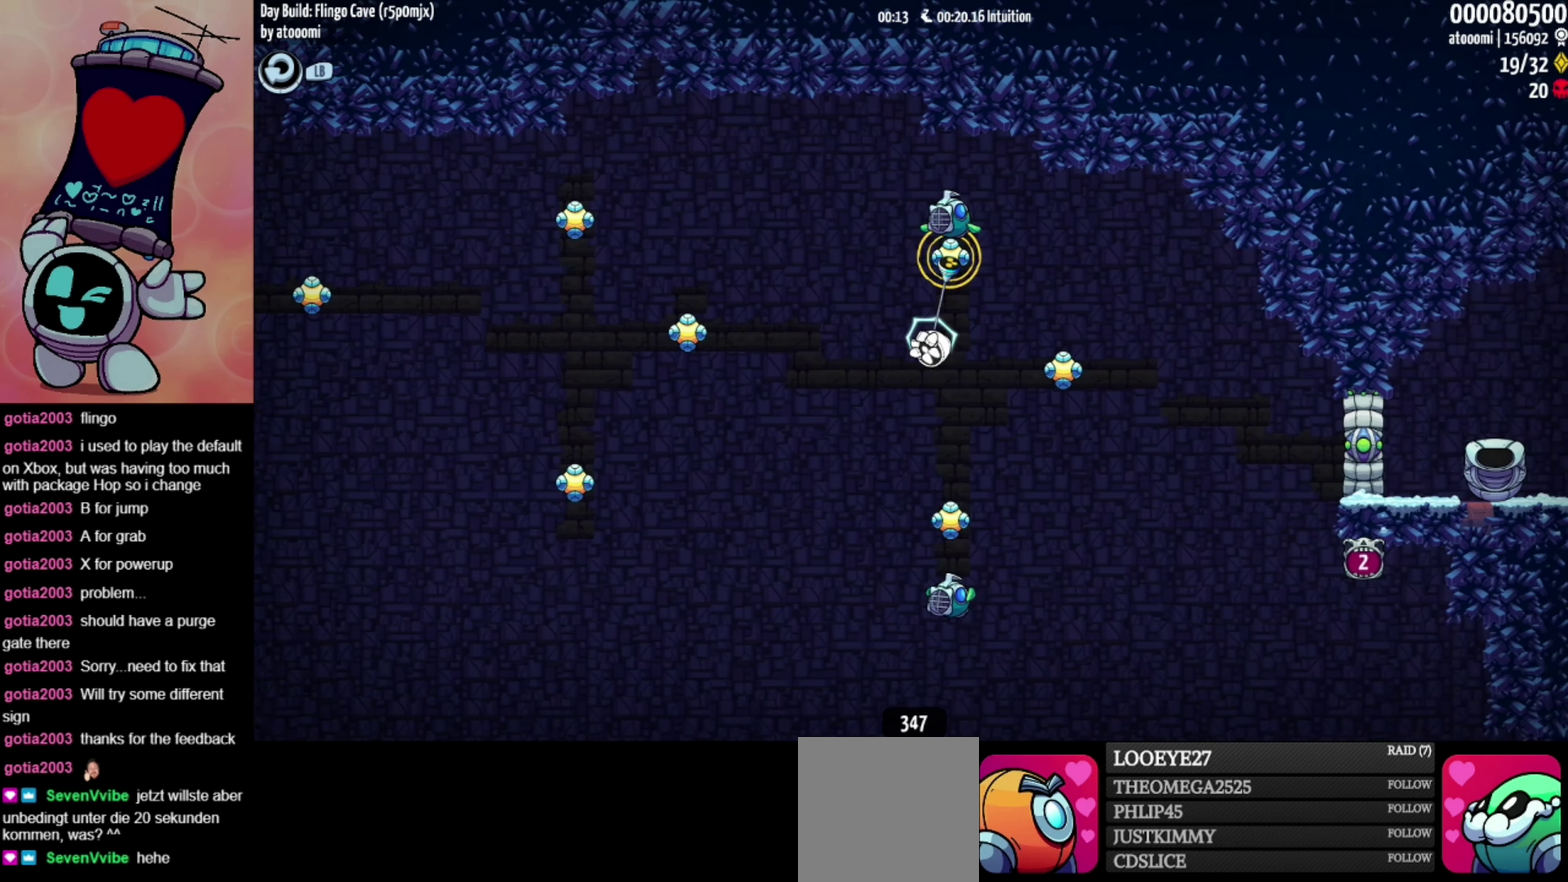
{"dt_ms": 500, "buttons": [], "left_stick": "center", "events": [[50, "X", "up"], [100, "left_stick", "down"], [150, "X", "down"], [283, "X", "up"], [367, "left_stick", "center"]]}
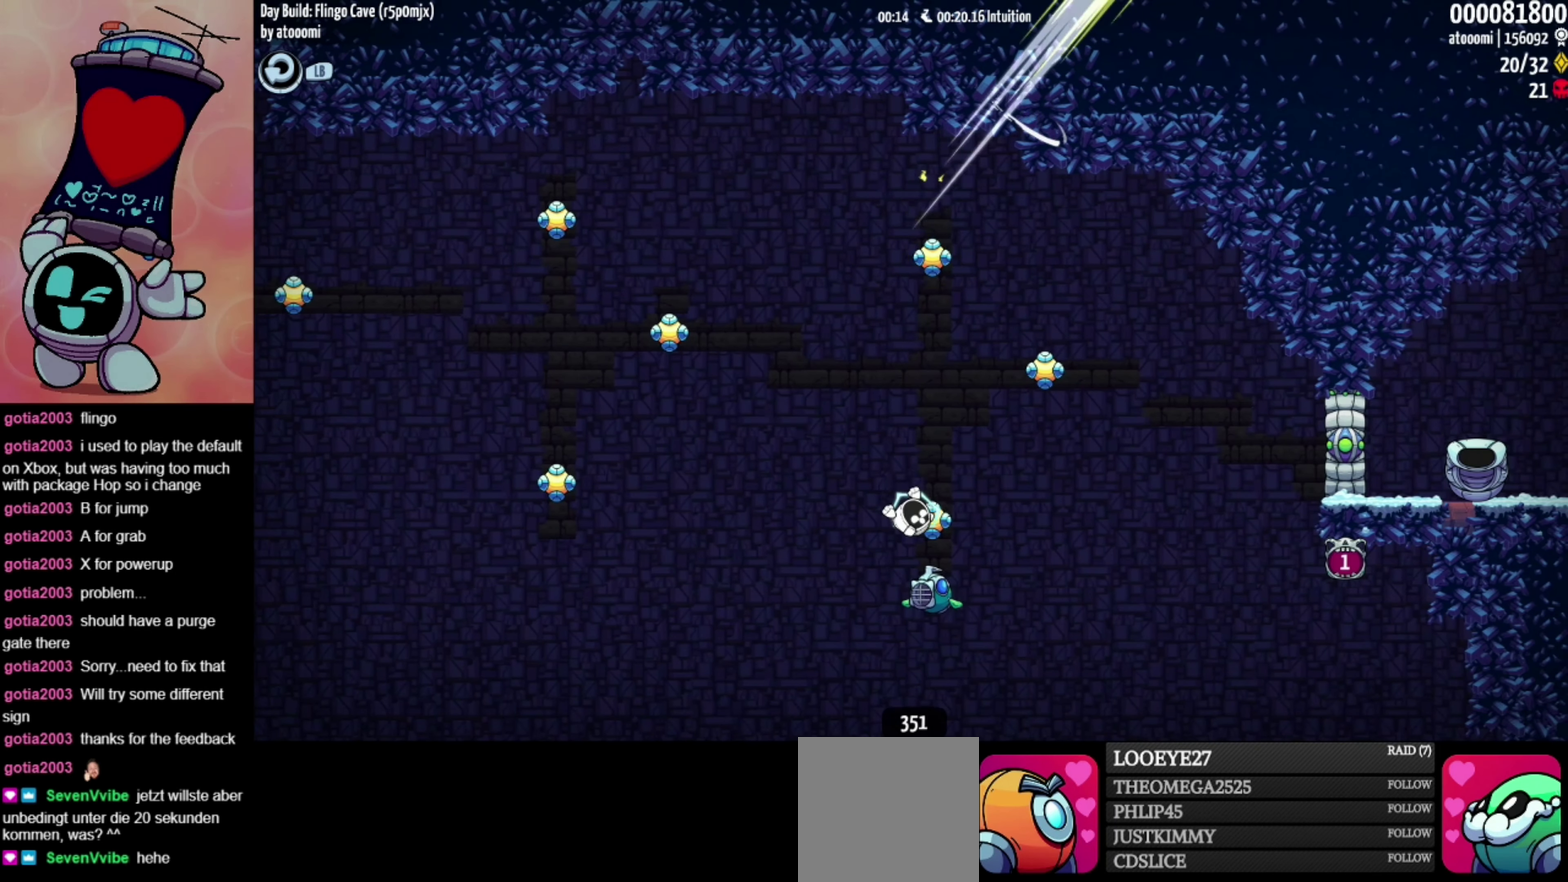
{"dt_ms": 500, "buttons": ["X"], "left_stick": "down-right", "events": [[67, "left_stick", "up"], [83, "X", "down"], [200, "X", "up"], [300, "left_stick", "right"], [433, "left_stick", "down-right"], [450, "X", "down"]]}
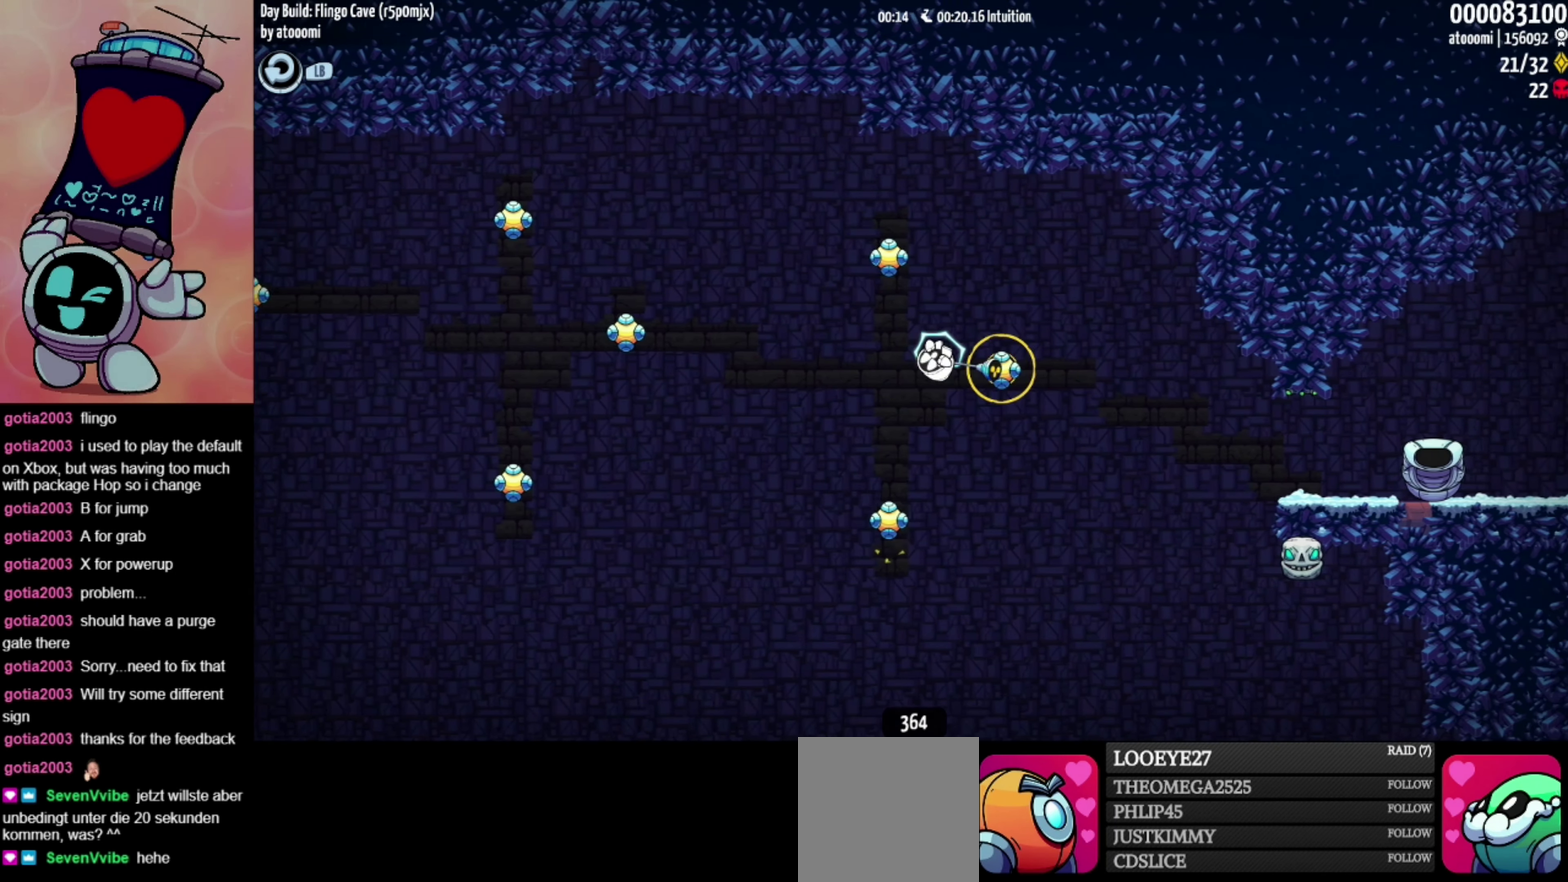
{"dt_ms": 500, "buttons": [], "left_stick": "right", "events": [[100, "X", "up"], [217, "left_stick", "right"]]}
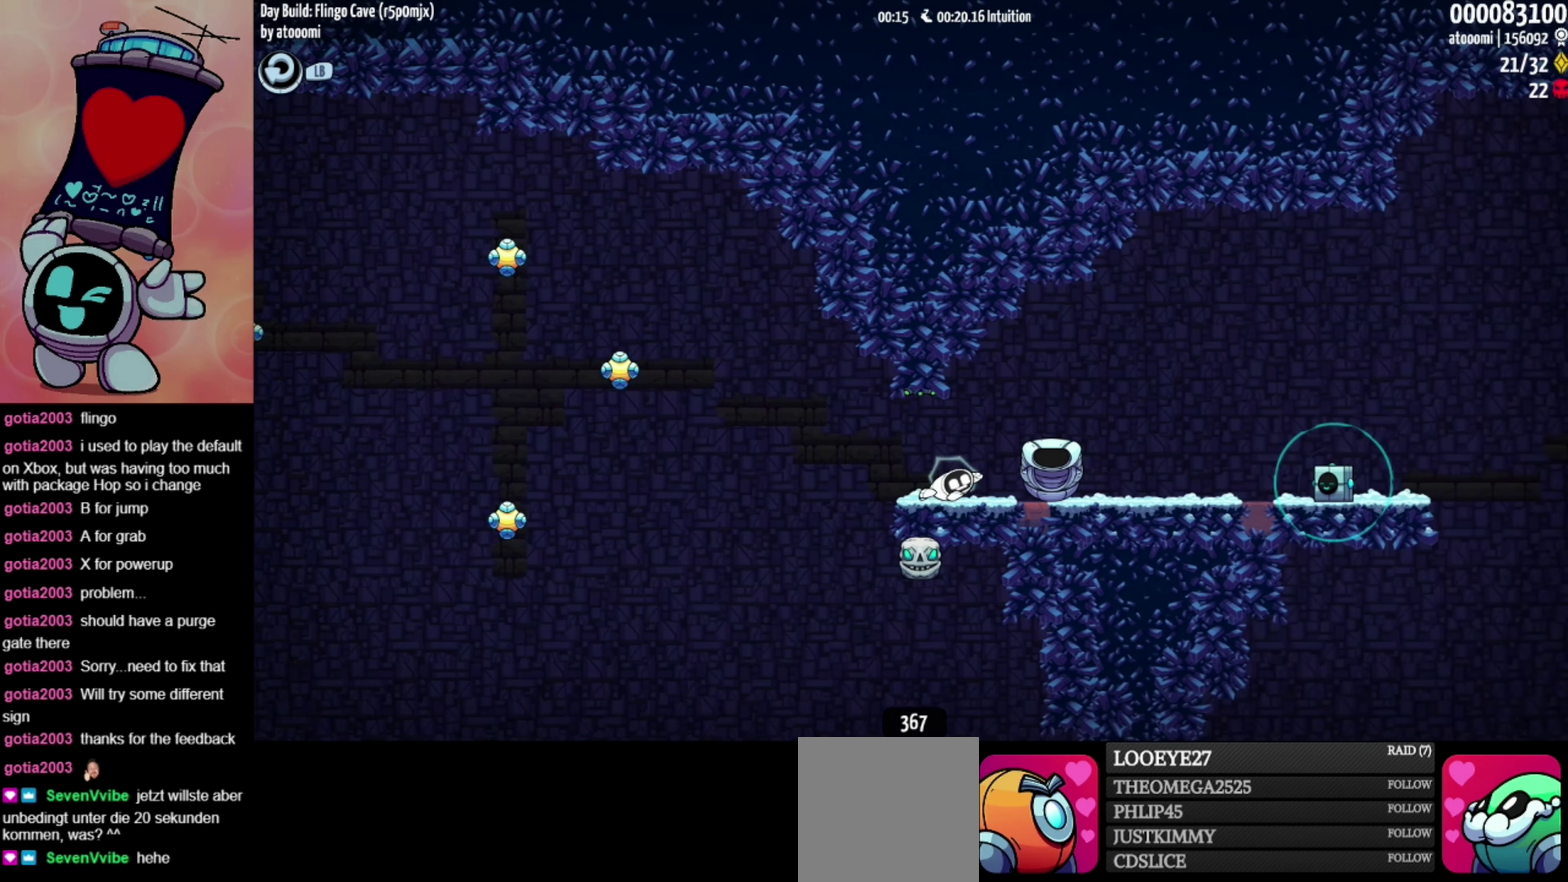
{"dt_ms": 1000, "buttons": [], "left_stick": "right", "events": [[650, "X", "down"], [750, "X", "up"]]}
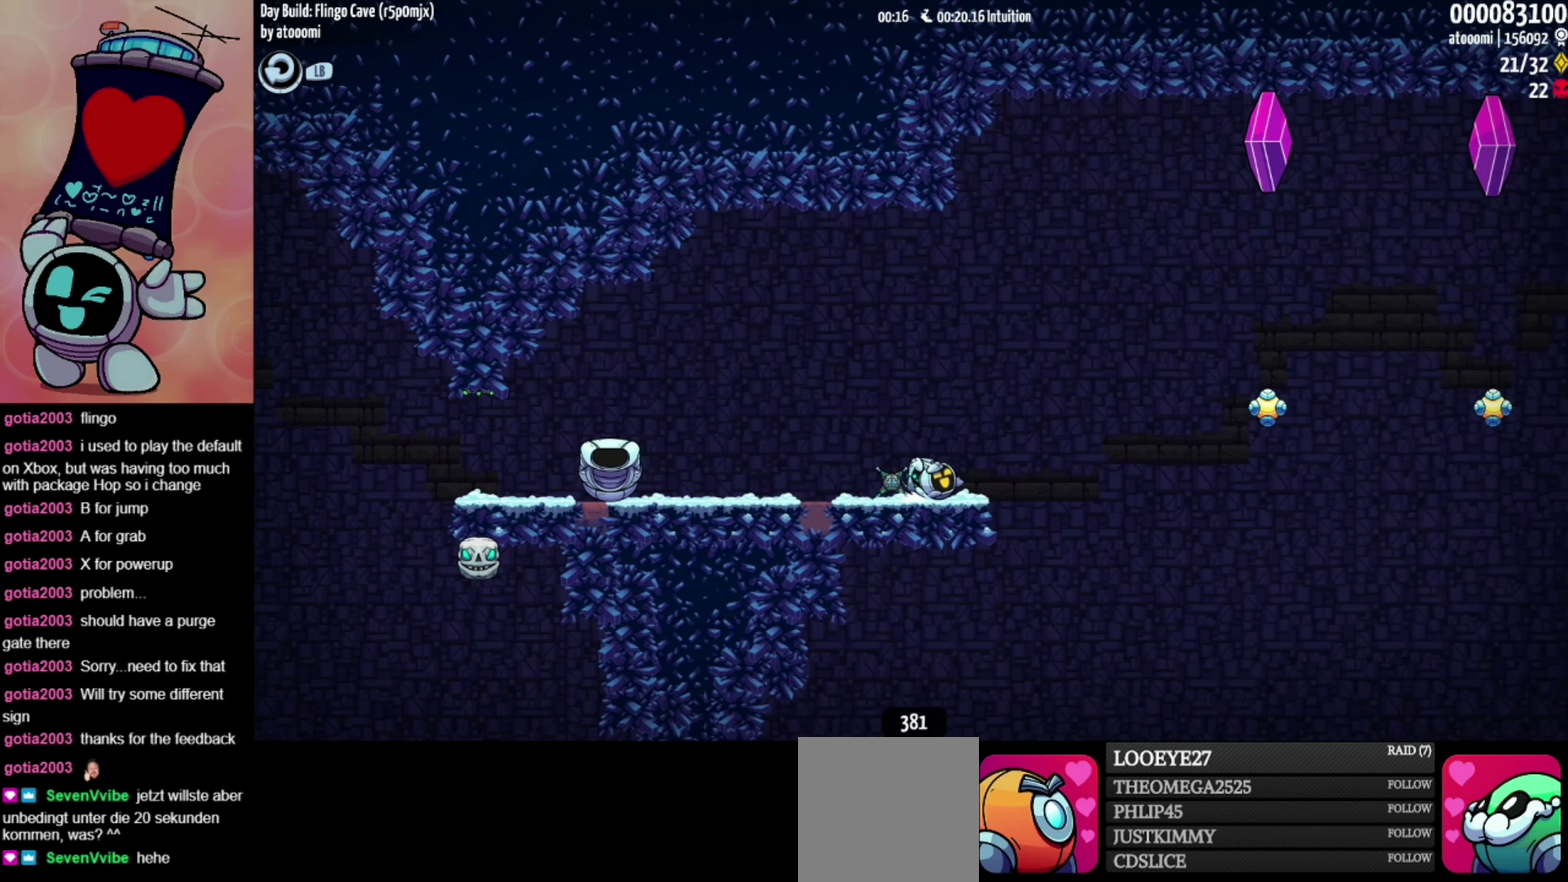
{"dt_ms": 500, "buttons": ["A"], "left_stick": "right", "events": [[200, "A", "down"]]}
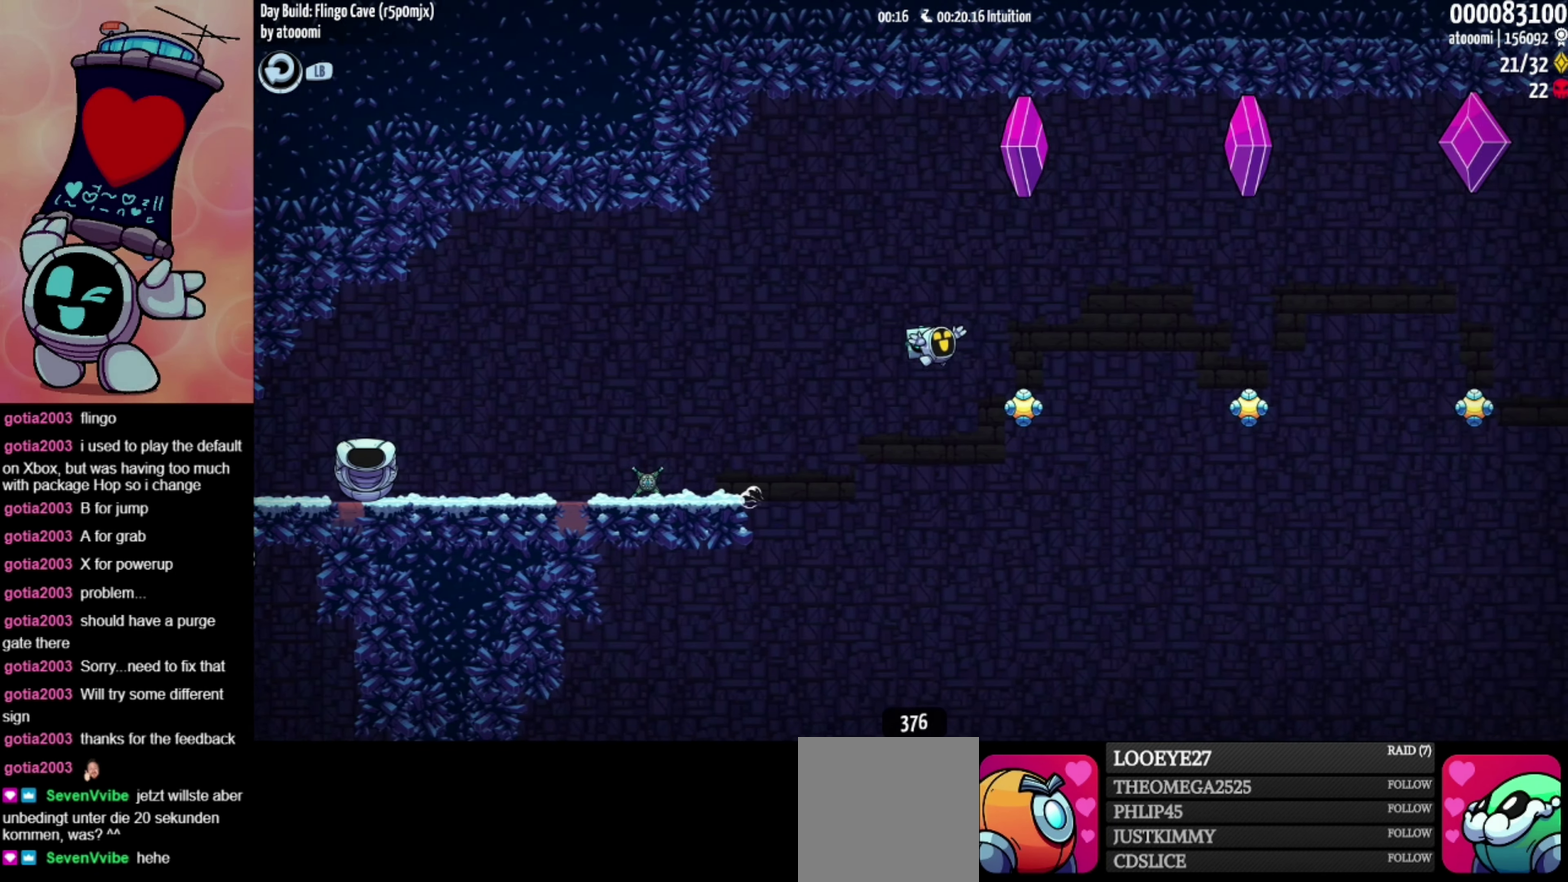
{"dt_ms": 500, "buttons": [], "left_stick": "up-right"}
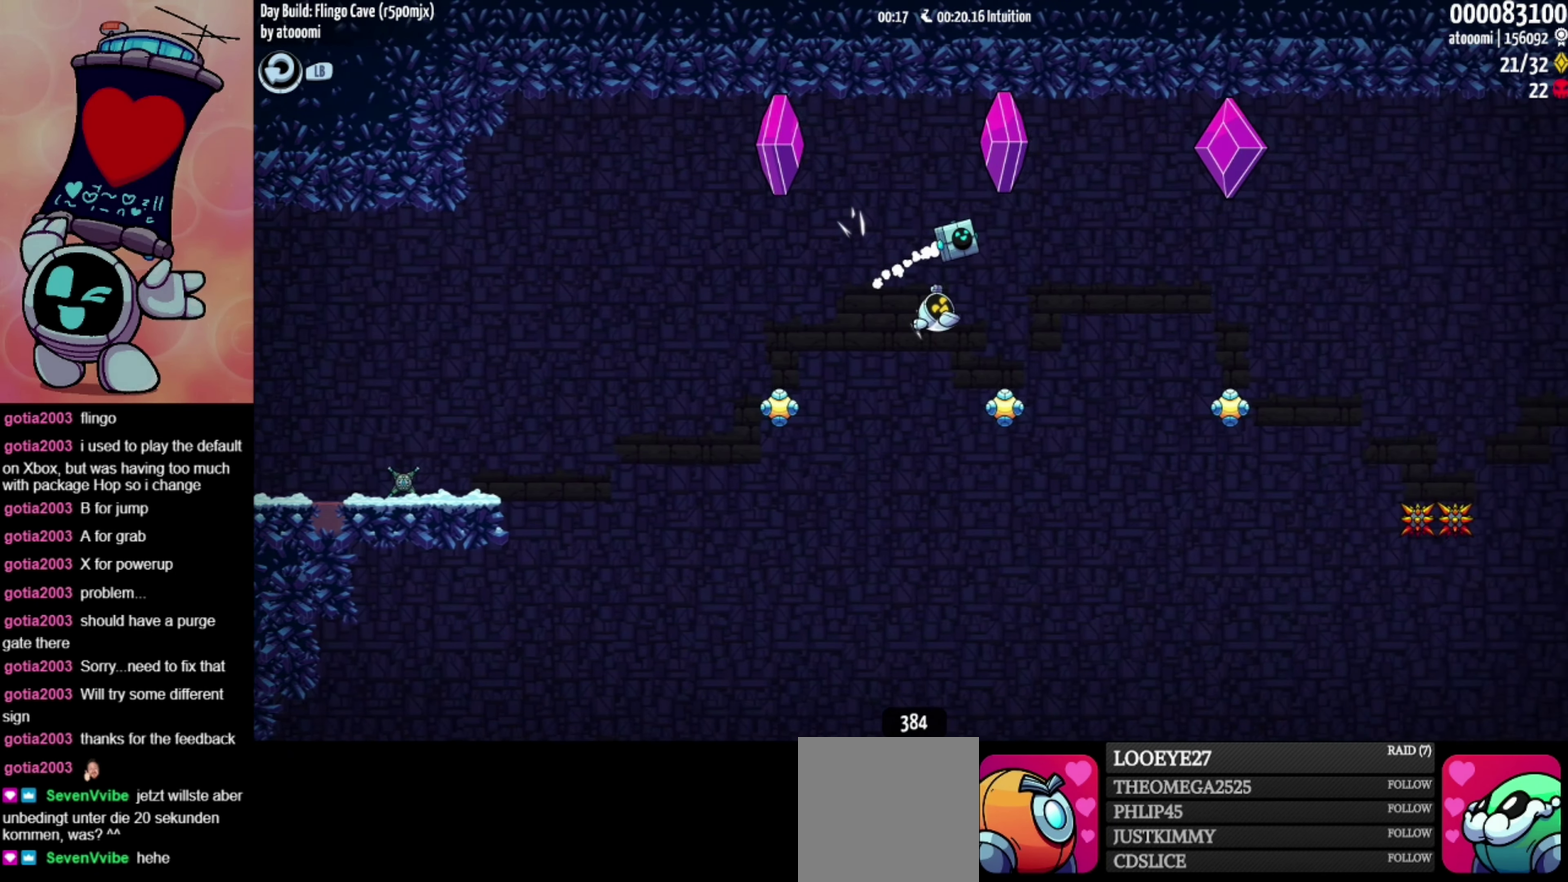
{"dt_ms": 500, "buttons": [], "left_stick": "down-right"}
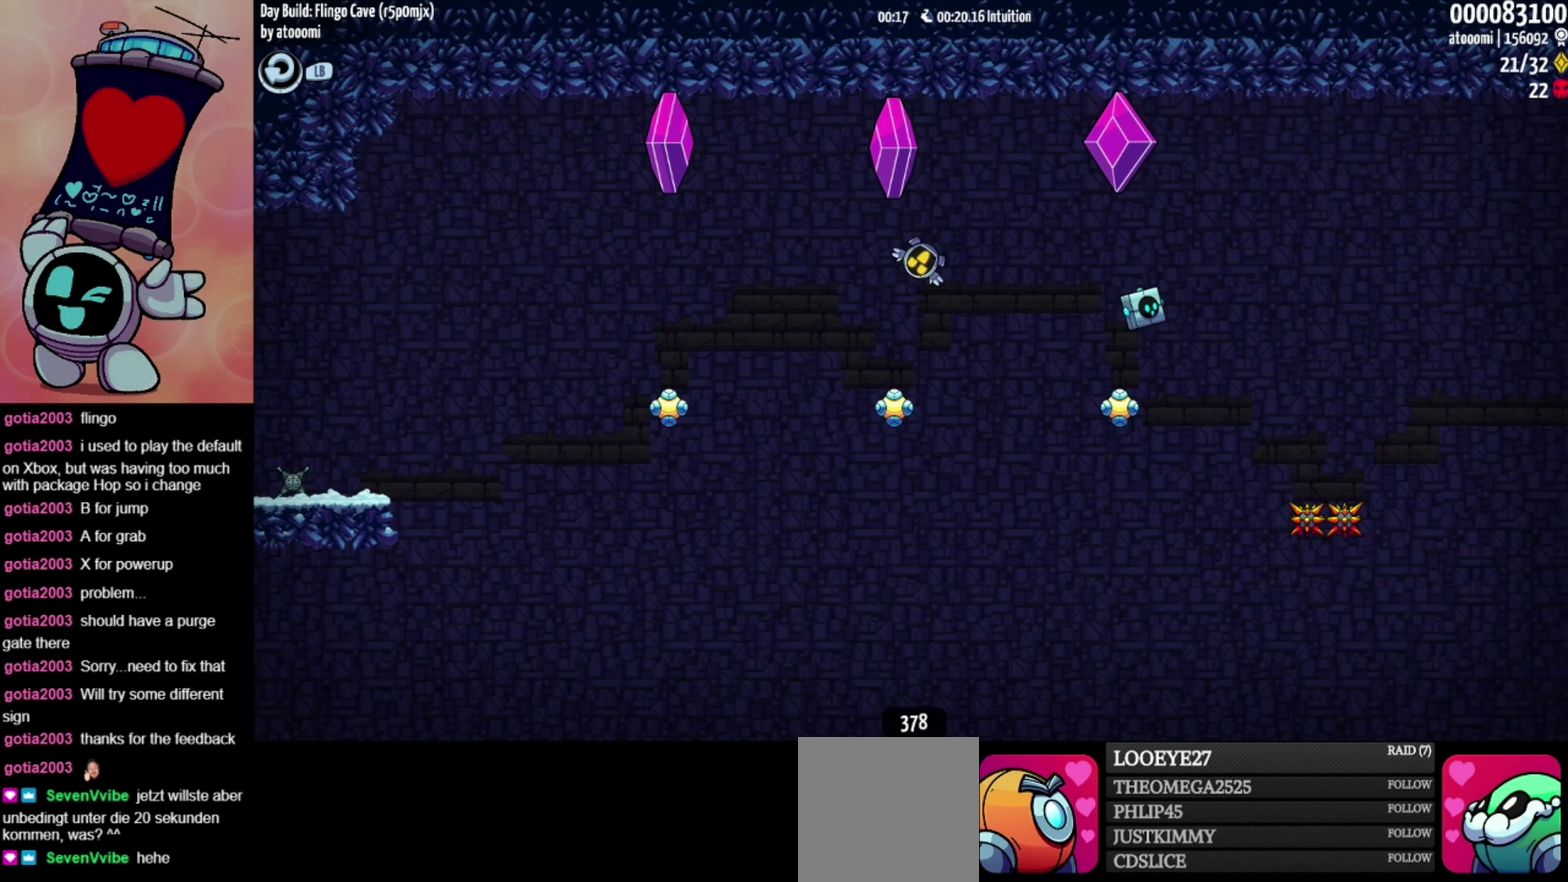
{"dt_ms": 500, "buttons": [], "left_stick": "right", "events": [[67, "left_stick", "up-left"], [334, "left_stick", "center"], [384, "left_stick", "right"]]}
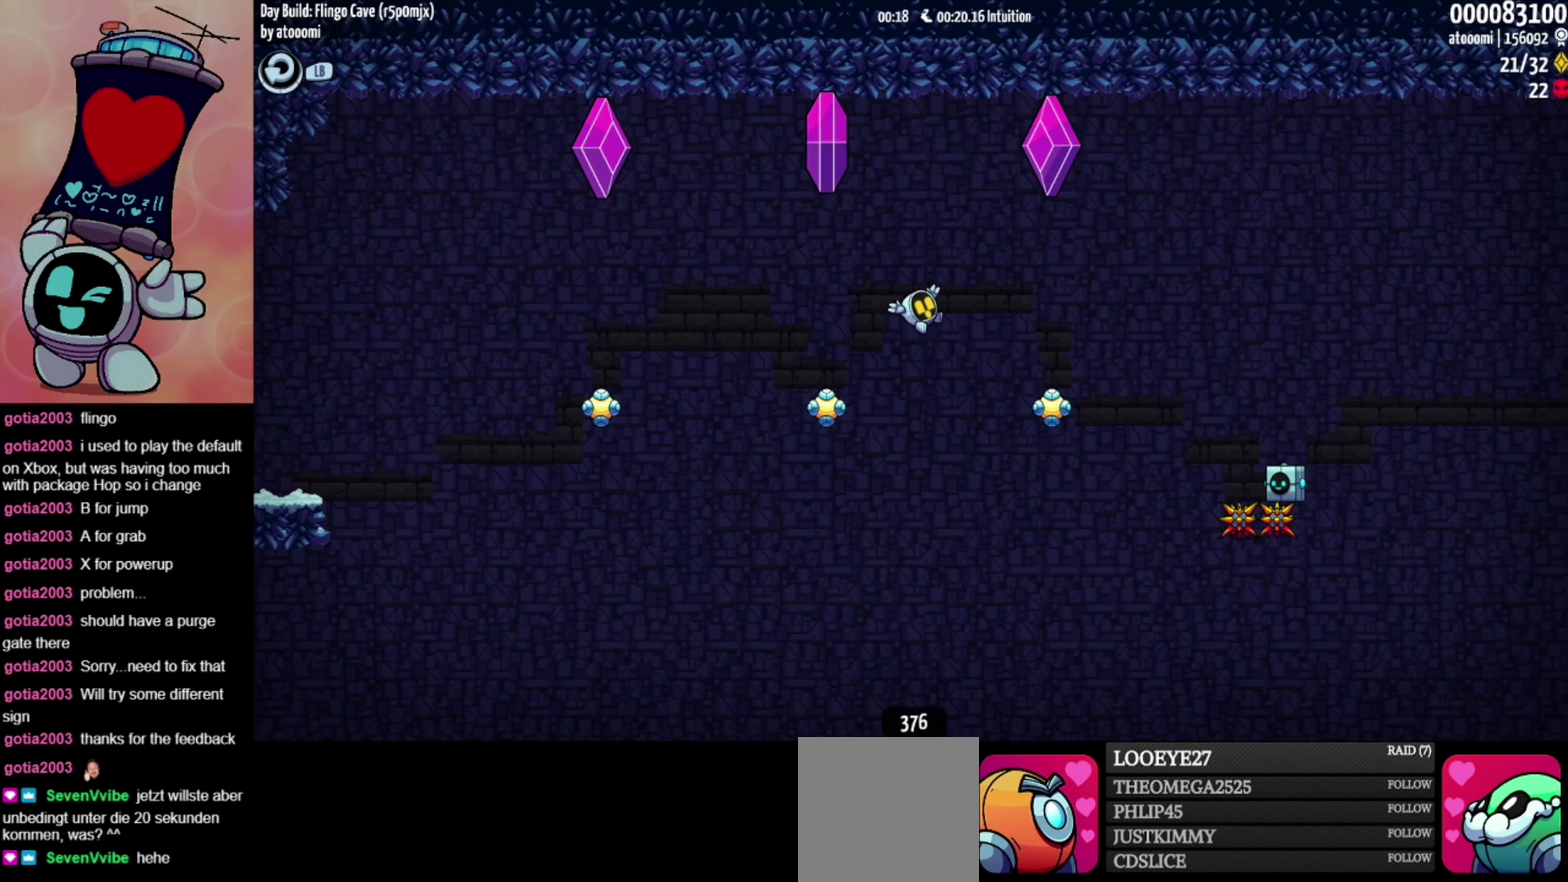
{"dt_ms": 500, "buttons": [], "left_stick": "down-right", "events": [[50, "X", "down"], [184, "X", "up"], [234, "left_stick", "down-right"]]}
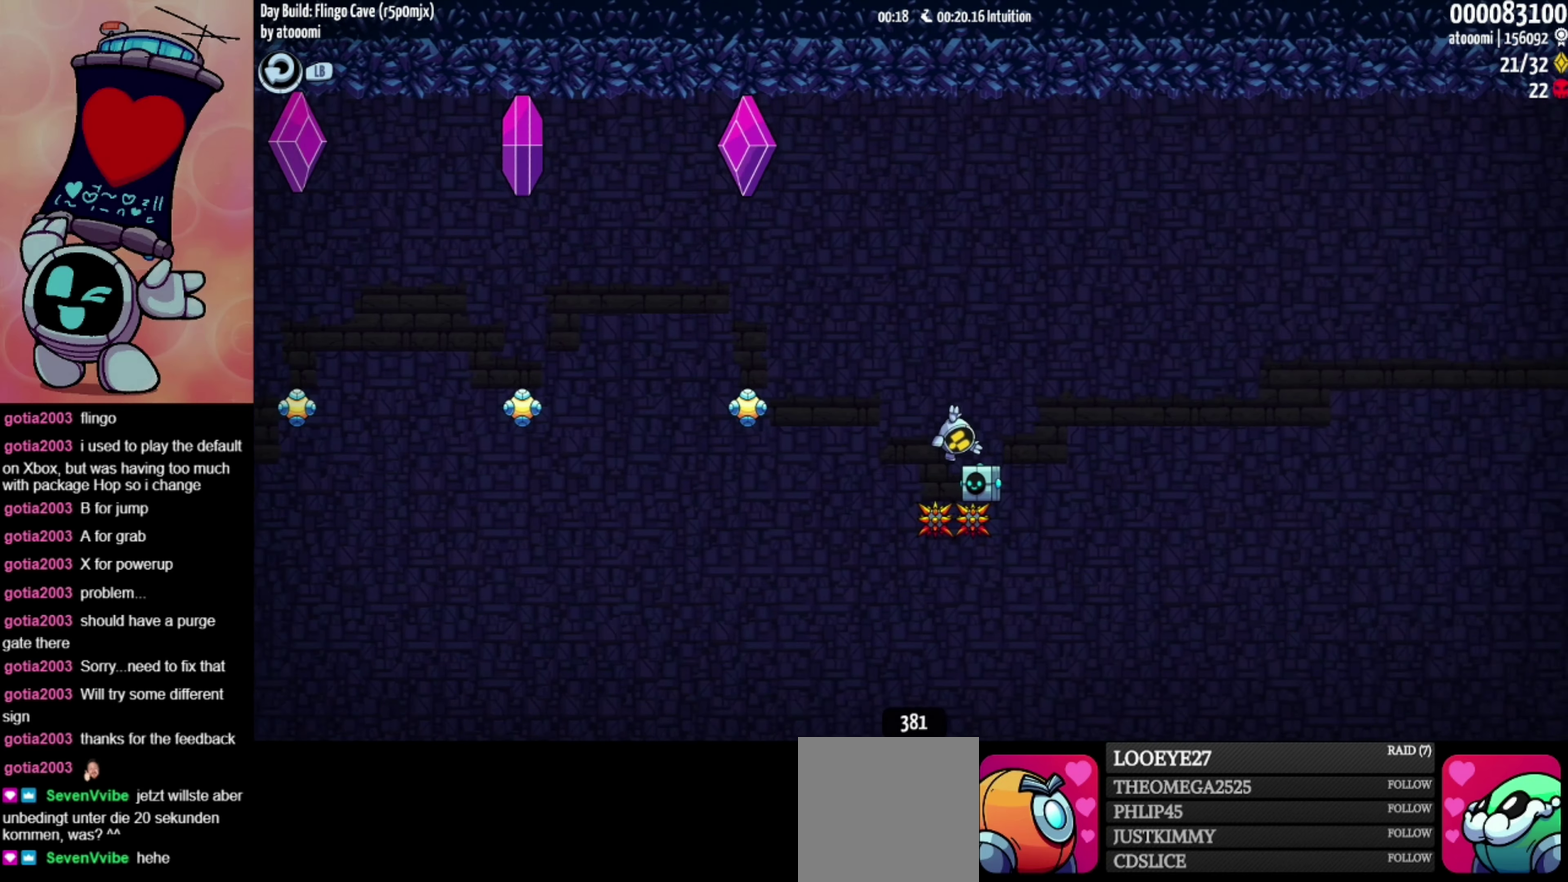
{"dt_ms": 500, "buttons": ["A"], "left_stick": "right", "events": [[50, "X", "down"], [84, "A", "down"], [184, "X", "up"], [267, "left_stick", "right"]]}
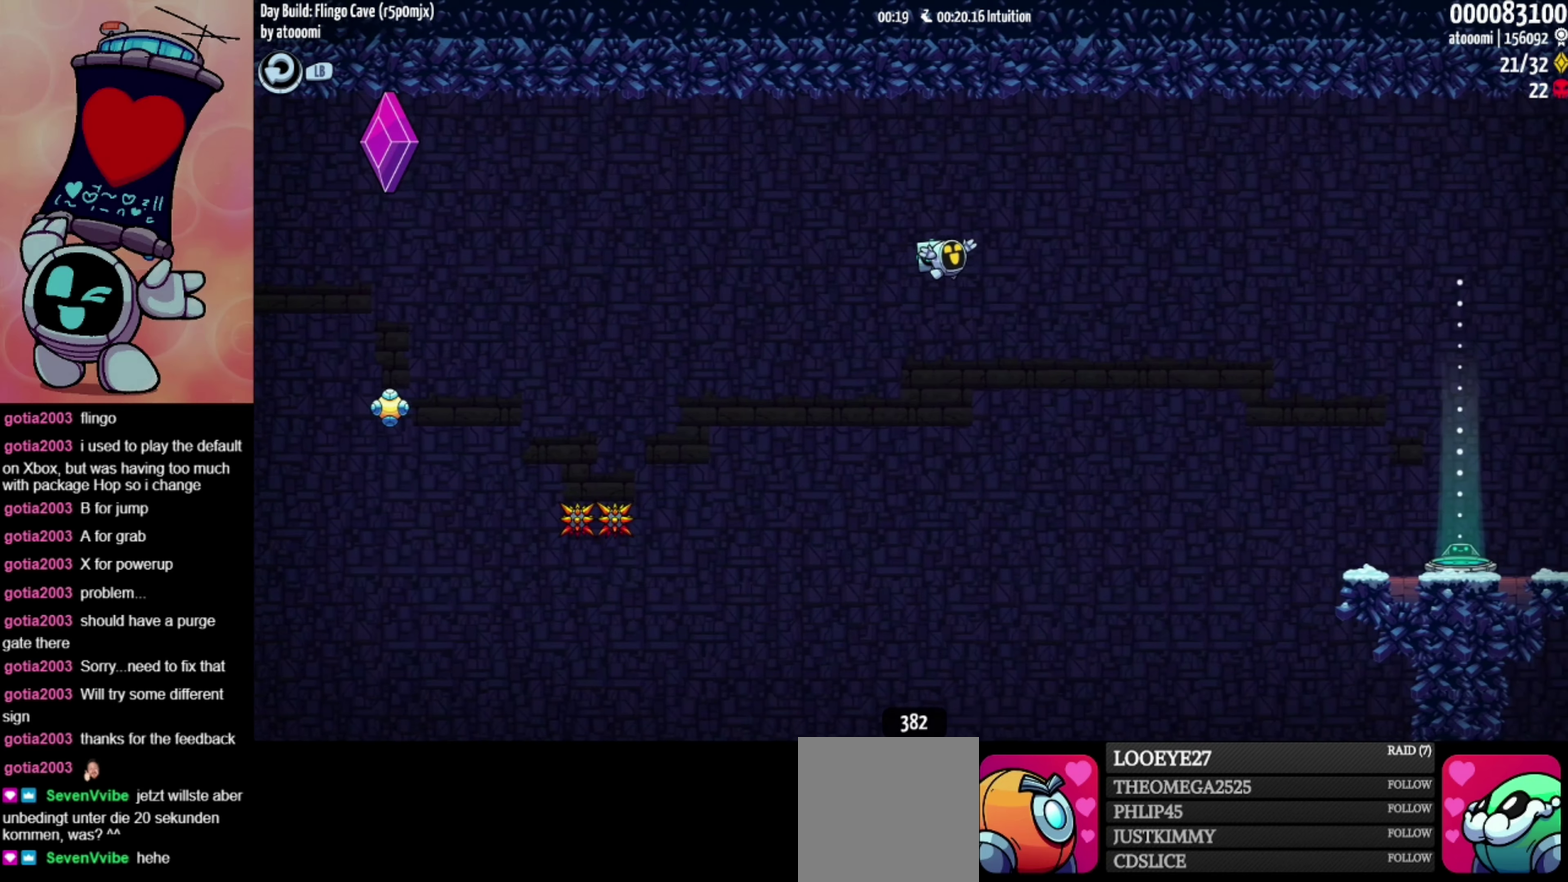
{"dt_ms": 500, "buttons": ["A"], "left_stick": "right", "events": []}
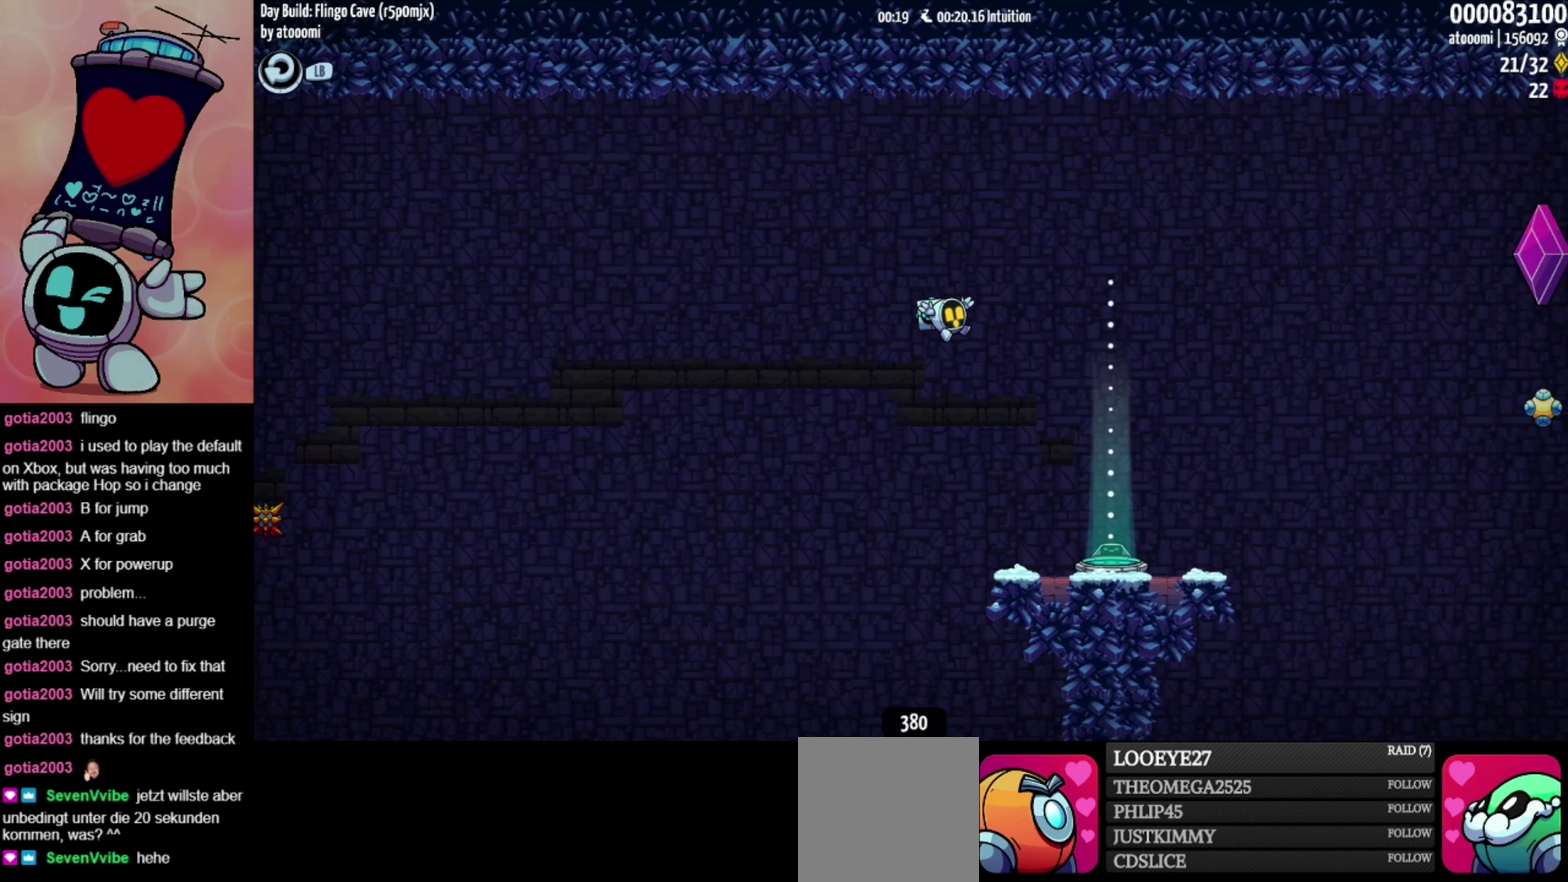
{"dt_ms": 500, "buttons": [], "left_stick": "center", "events": [[284, "A", "up"], [500, "left_stick", "center"]]}